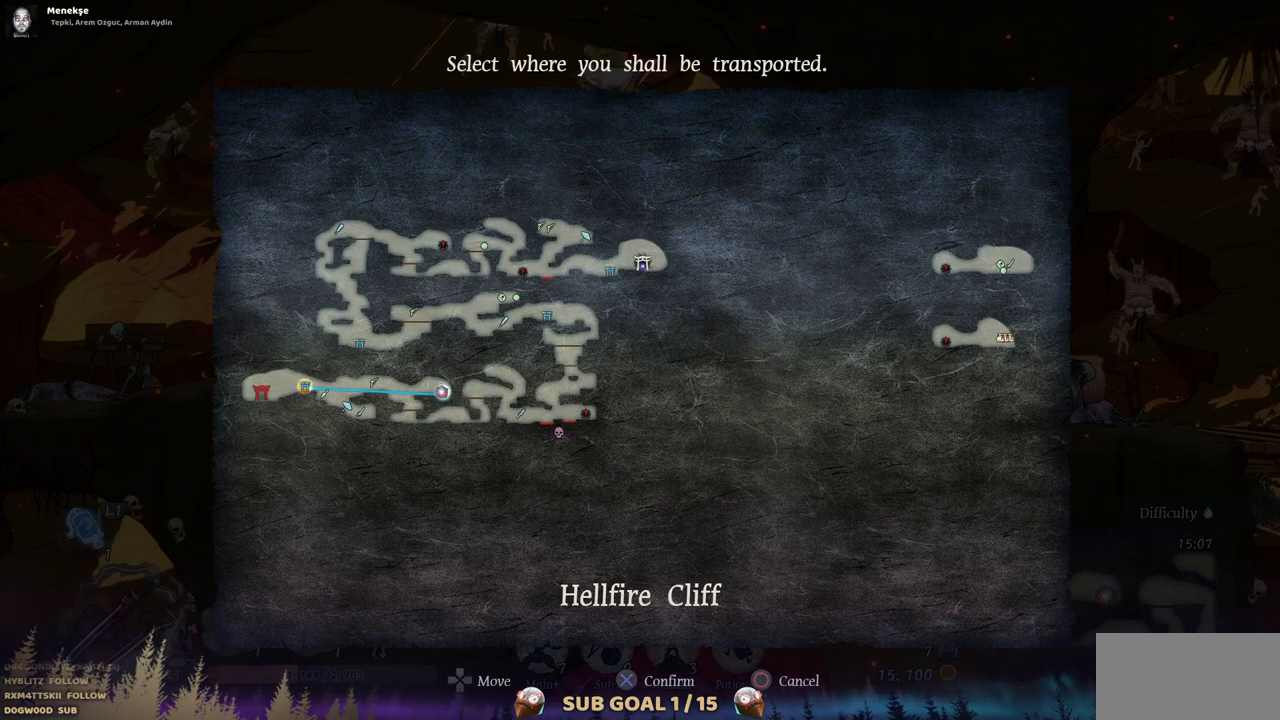
Gameplay with a controller (PlayStation layout); each line is a JSON object with the inputs held at the frame after it. "events" lists button and stick changes between this image and that frame as [ms after this image, input, new state], when the widget could be followed in between. Not read: L2 R1 R2.
{"buttons": [], "left_stick": "up-right", "right_stick": "center", "events": [[250, "left_stick", "up-right"]]}
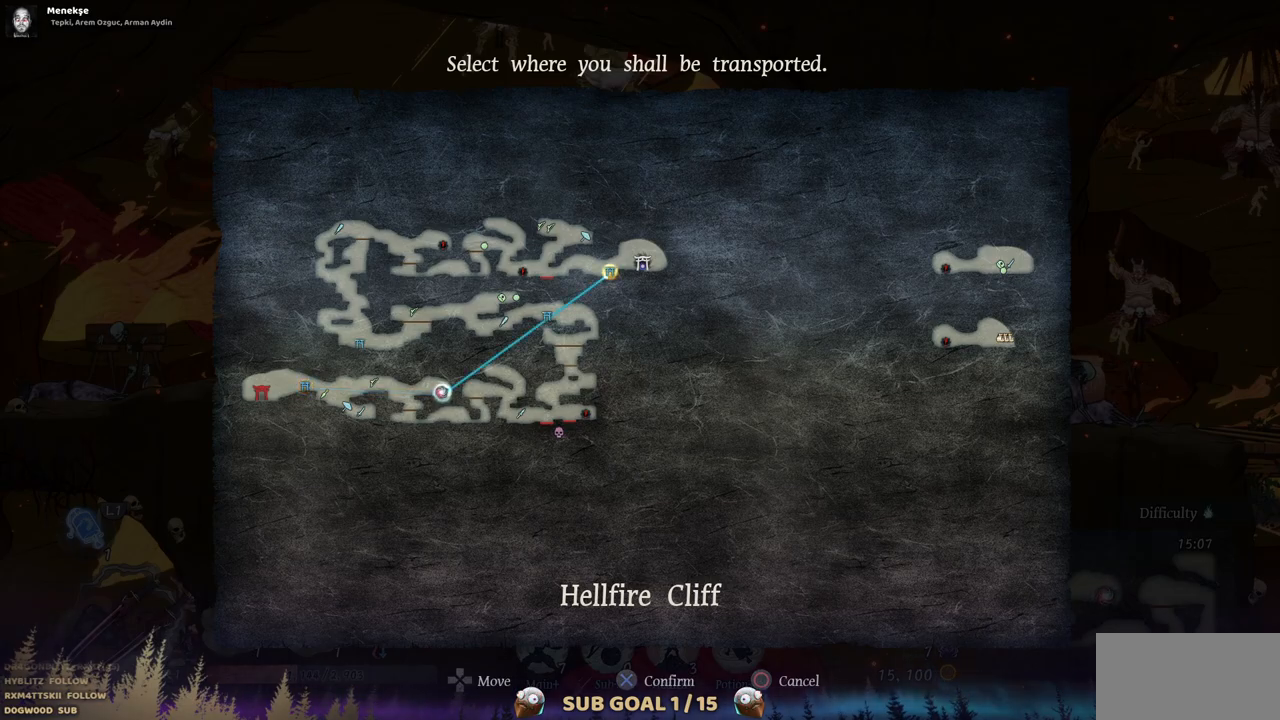
{"buttons": [], "left_stick": "center", "right_stick": "center", "events": [[33, "left_stick", "center"]]}
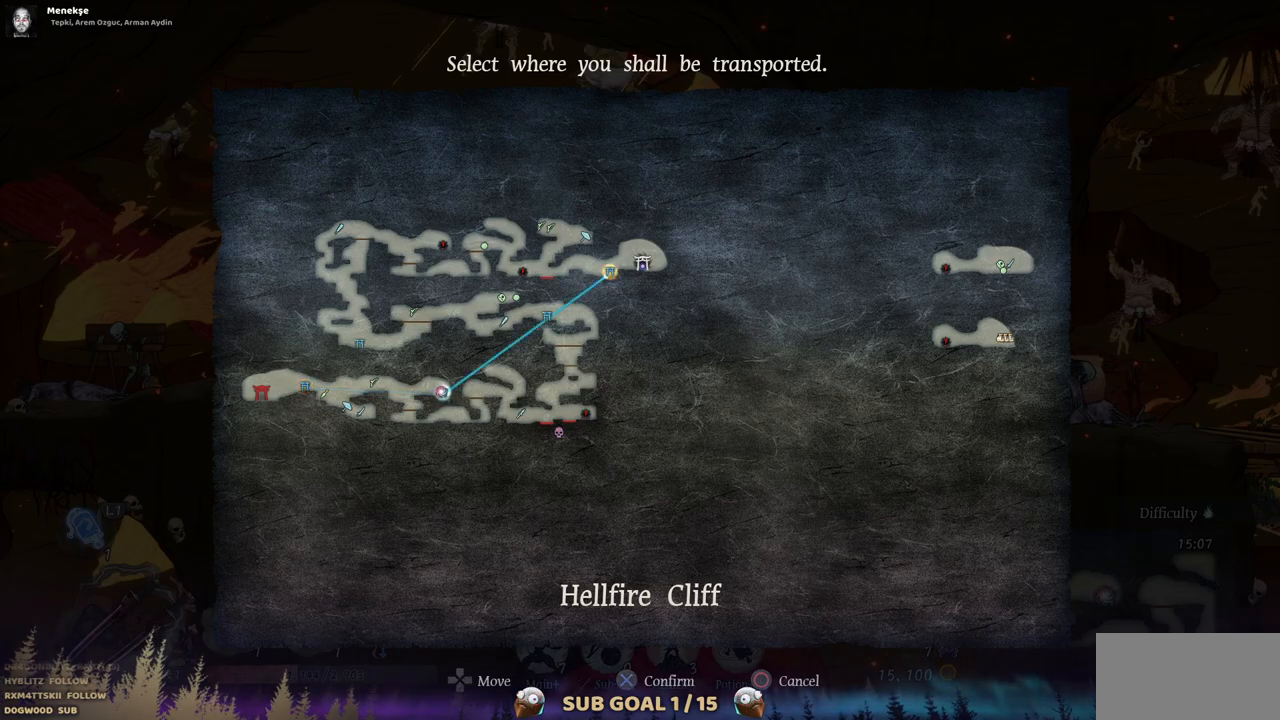
{"buttons": [], "left_stick": "center", "right_stick": "center", "events": [[183, "CROSS", "down"], [333, "CROSS", "up"]]}
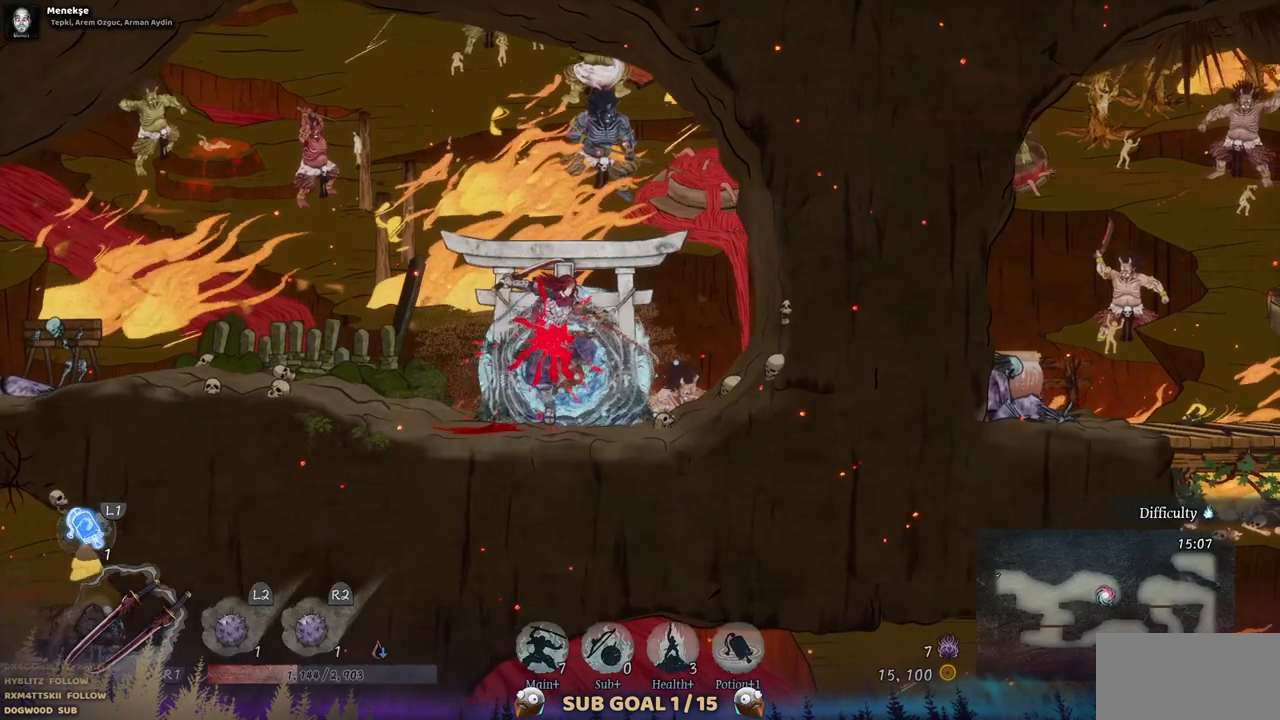
{"buttons": [], "left_stick": "center", "right_stick": "center", "events": []}
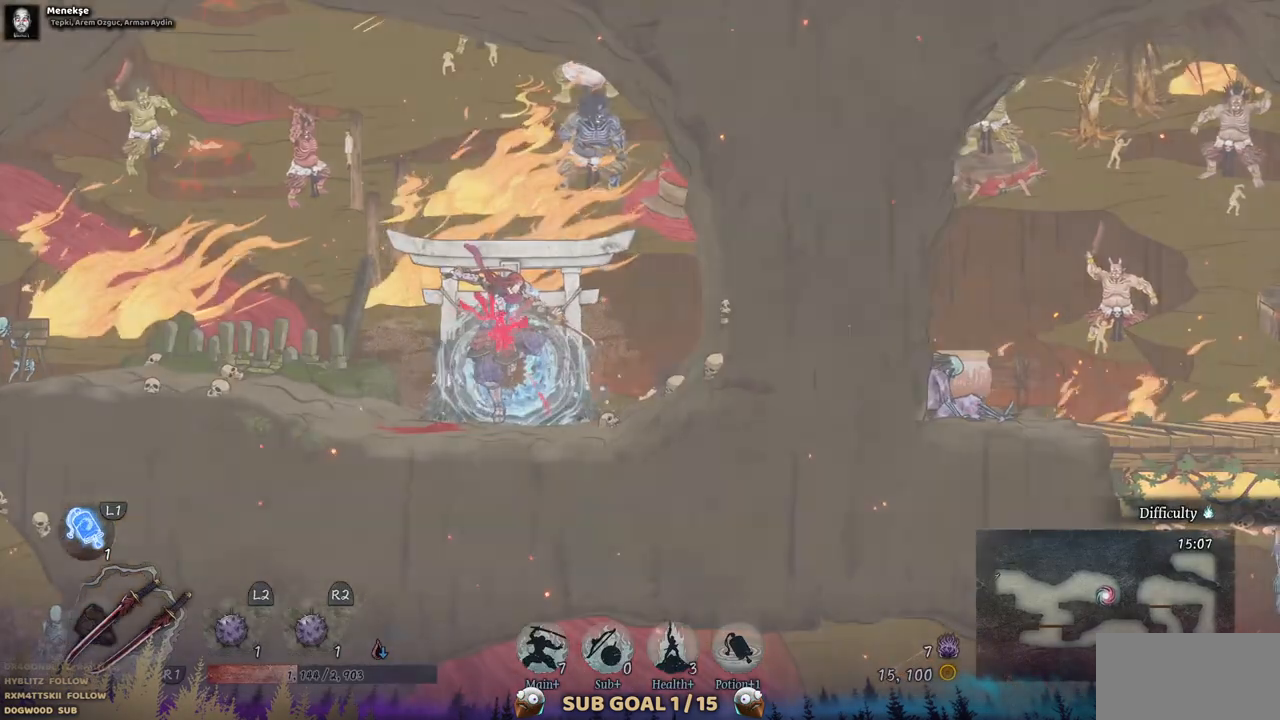
{"buttons": [], "left_stick": "center", "right_stick": "center", "events": []}
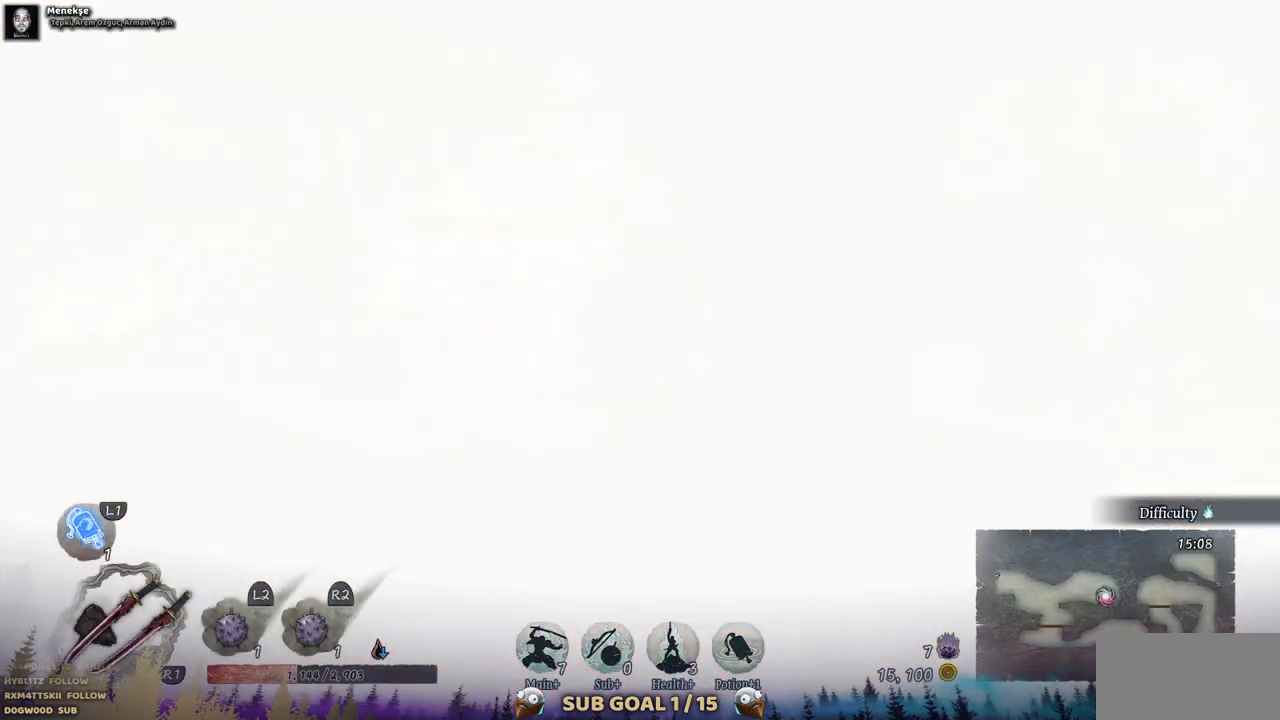
{"buttons": [], "left_stick": "center", "right_stick": "center", "events": []}
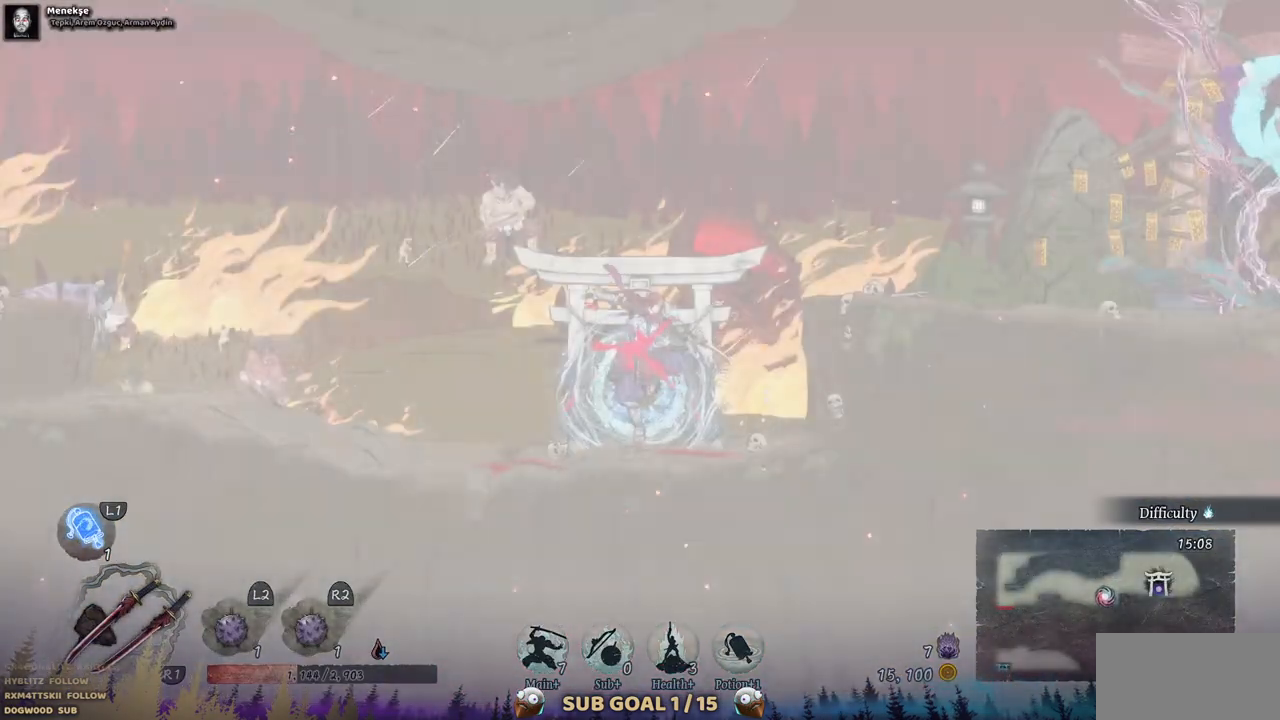
{"buttons": [], "left_stick": "center", "right_stick": "center", "events": []}
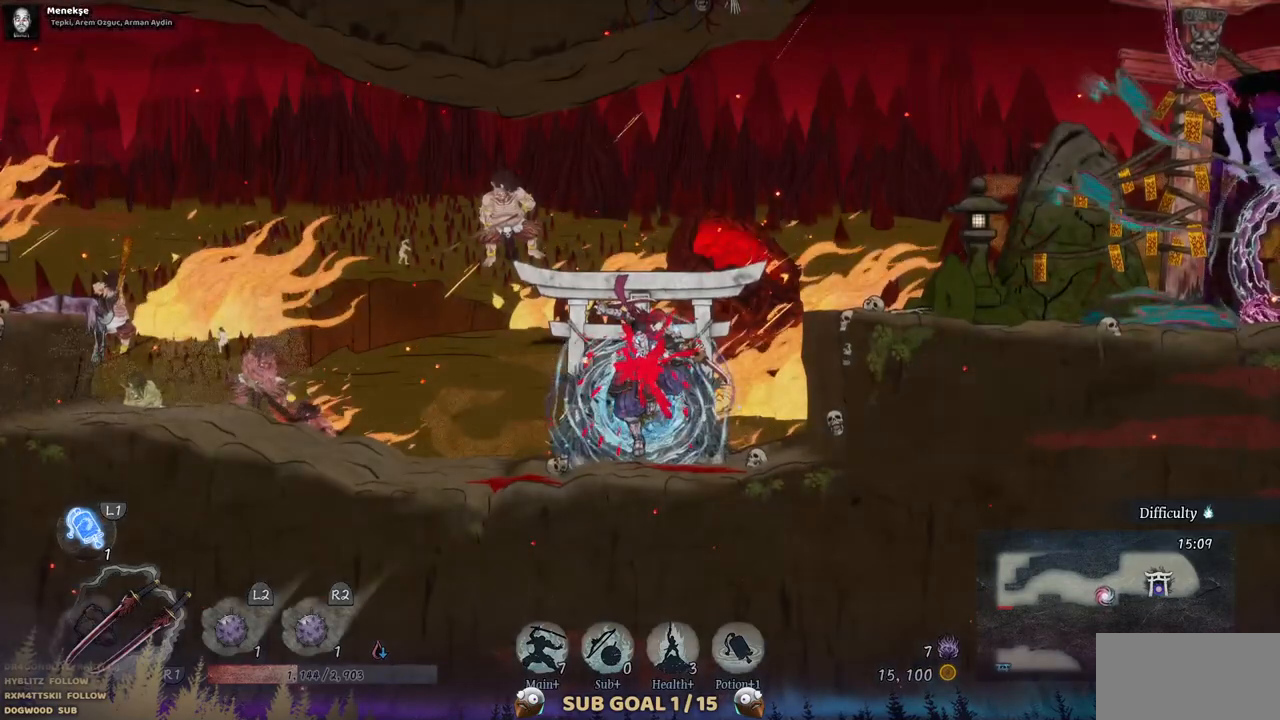
{"buttons": [], "left_stick": "center", "right_stick": "center", "events": [[217, "CIRCLE", "down"], [350, "CIRCLE", "up"]]}
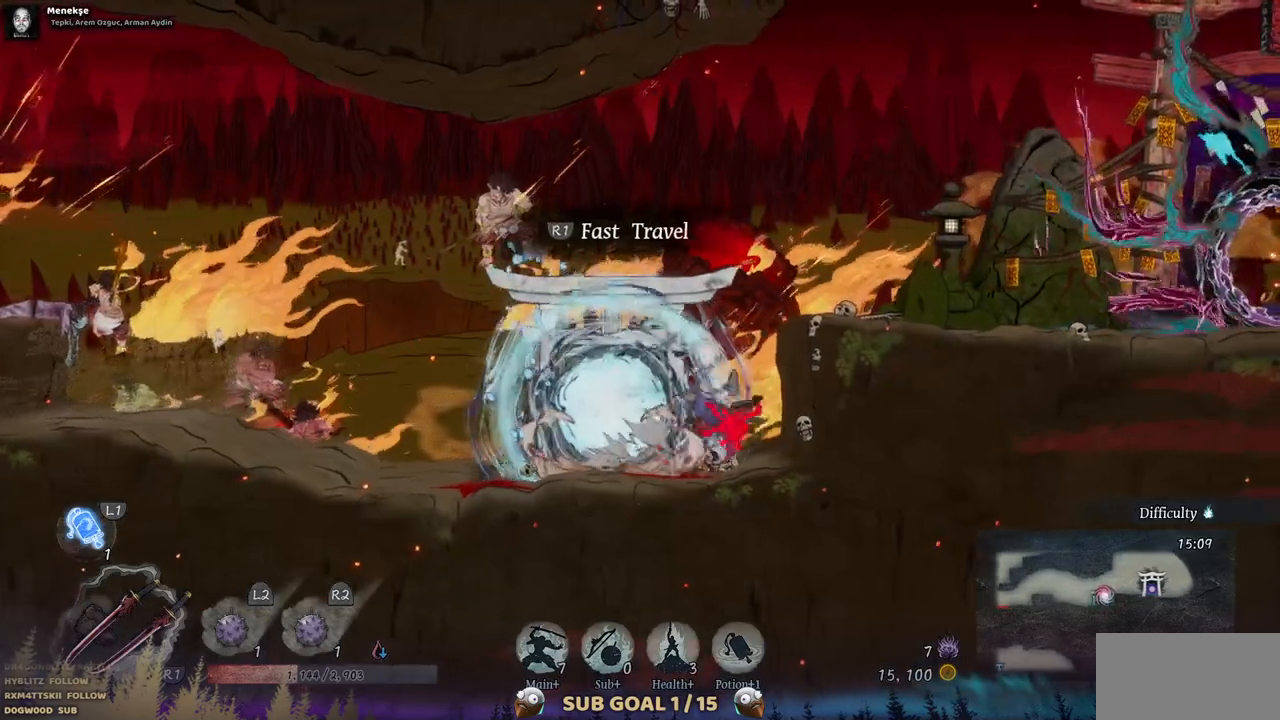
{"buttons": ["DPAD_RIGHT"], "left_stick": "center", "right_stick": "center", "events": [[150, "DPAD_RIGHT", "down"], [300, "CROSS", "down"], [500, "CROSS", "up"]]}
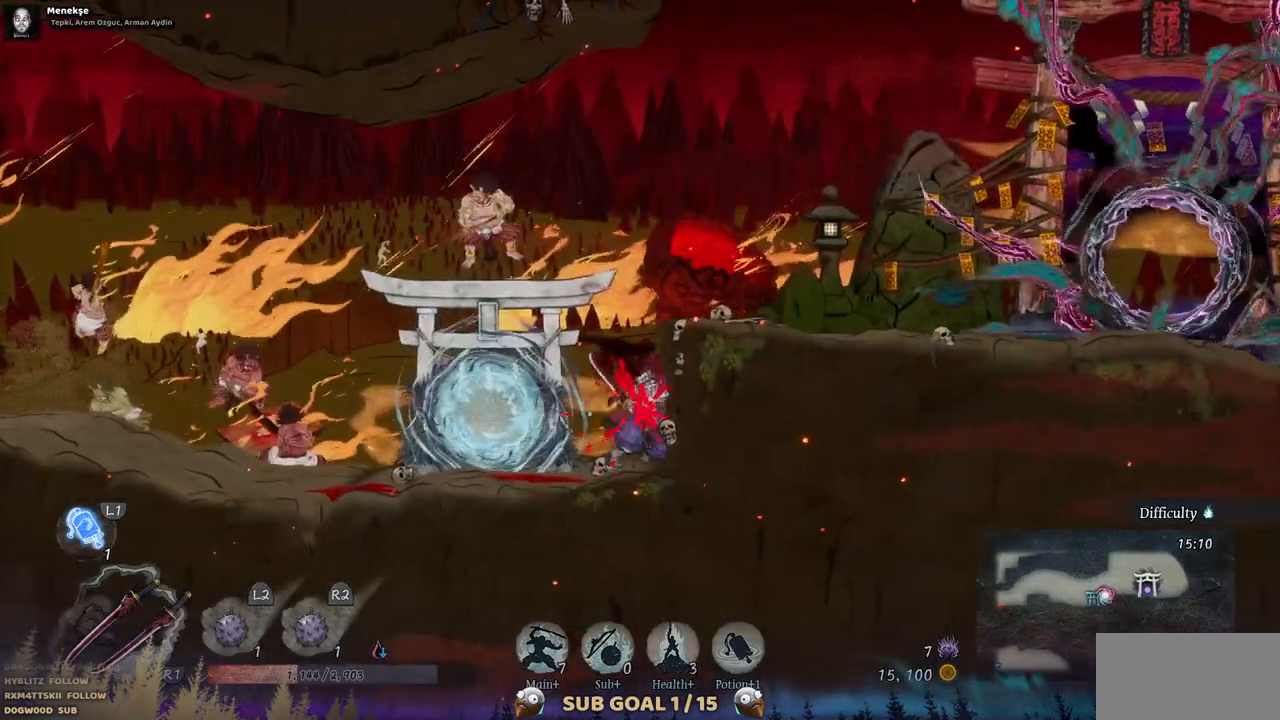
{"buttons": ["DPAD_RIGHT"], "left_stick": "center", "right_stick": "center", "events": [[167, "CROSS", "down"], [283, "CROSS", "up"]]}
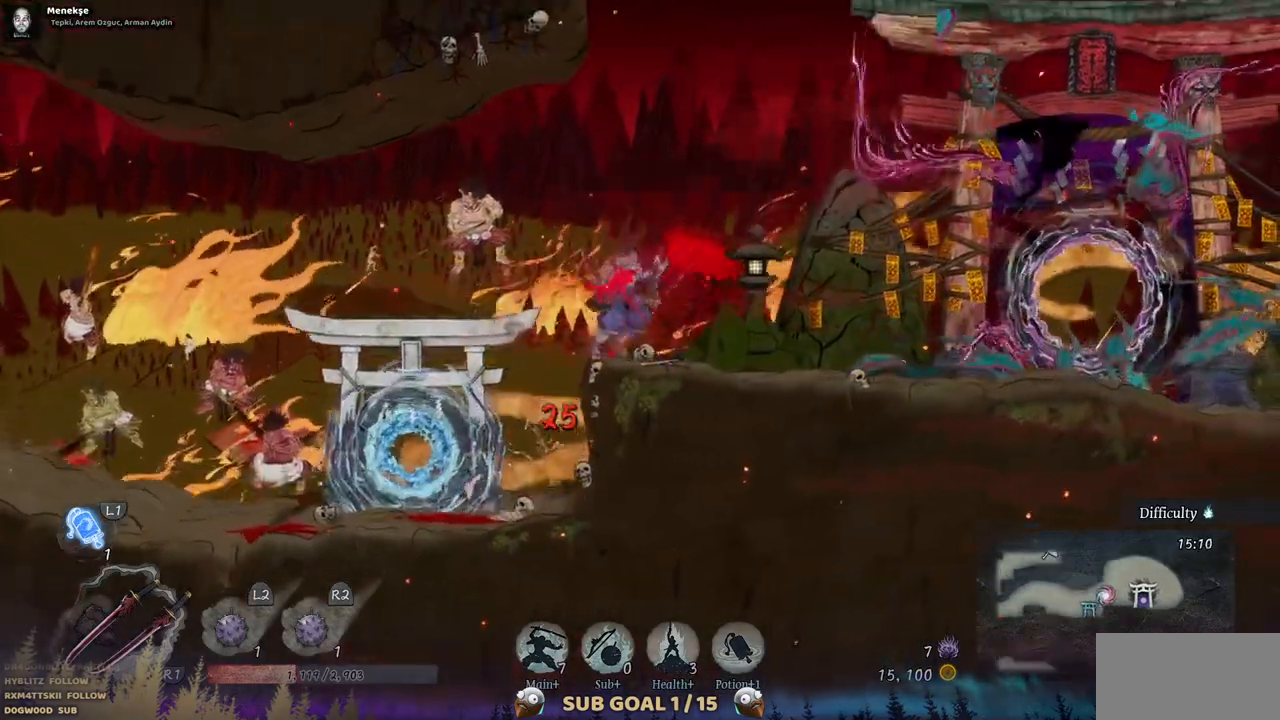
{"buttons": ["DPAD_RIGHT"], "left_stick": "center", "right_stick": "center", "events": [[367, "CIRCLE", "down"], [483, "CIRCLE", "up"]]}
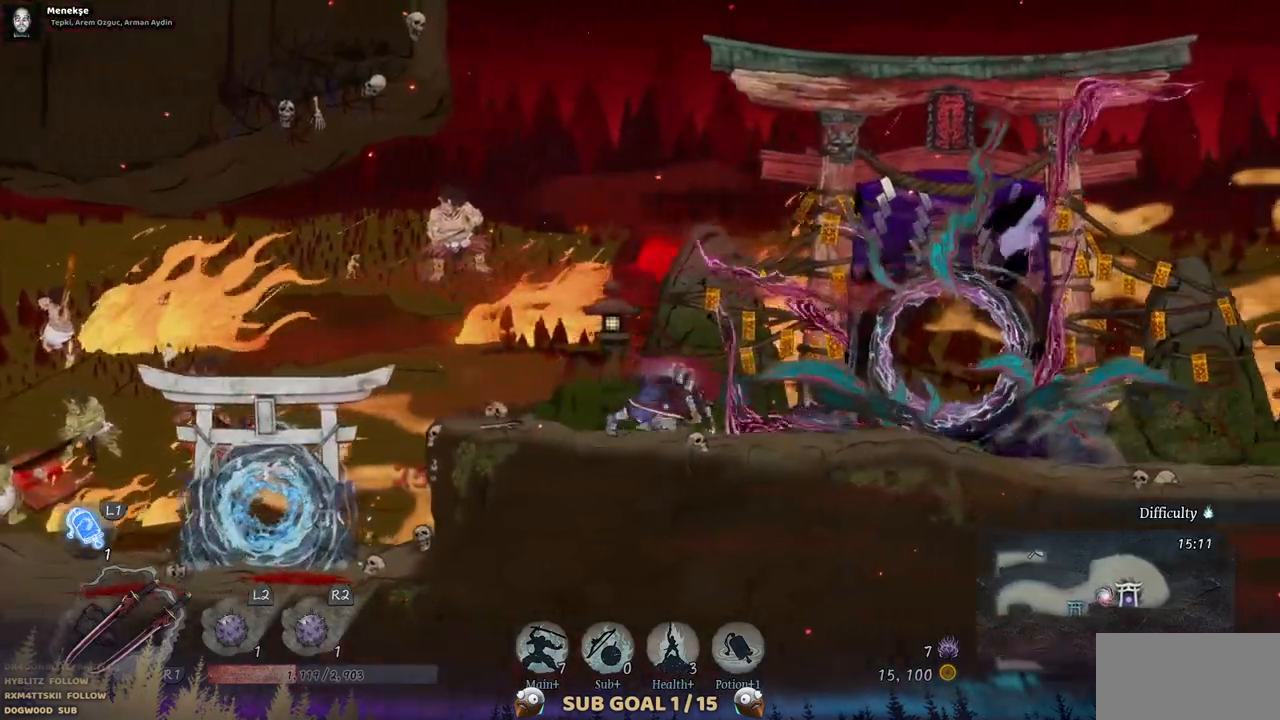
{"buttons": ["DPAD_RIGHT"], "left_stick": "center", "right_stick": "center", "events": []}
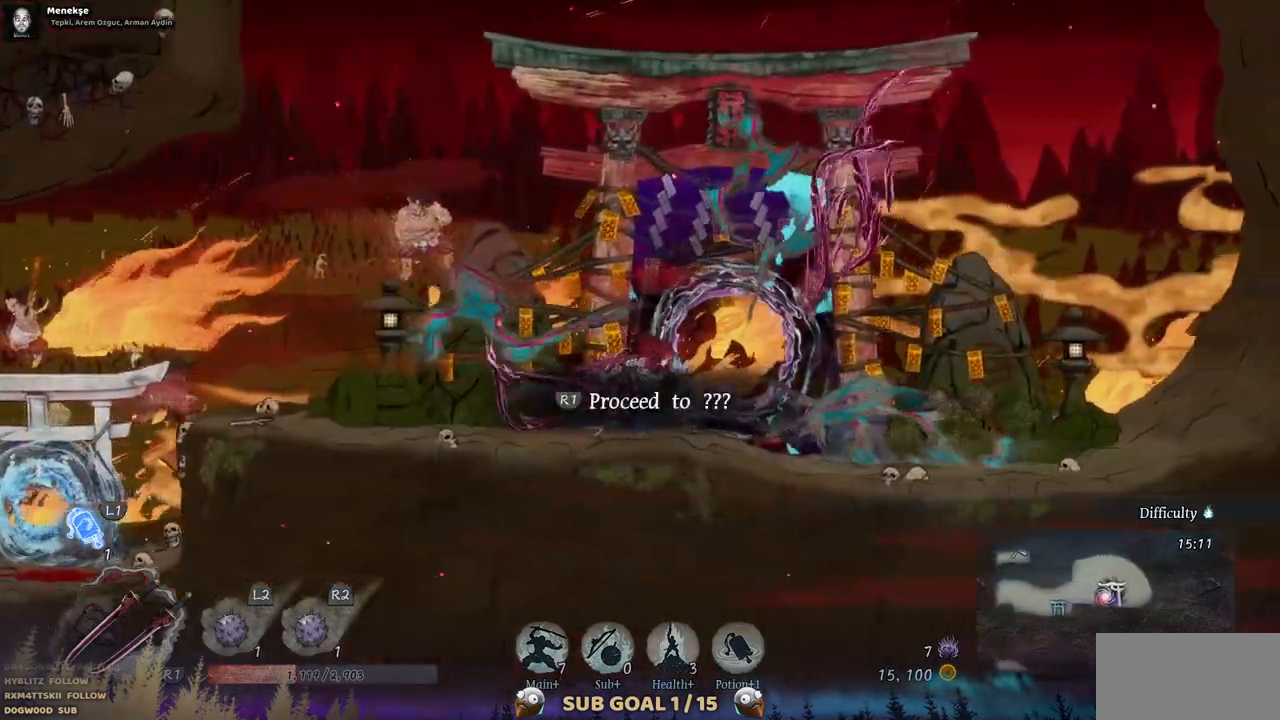
{"buttons": [], "left_stick": "center", "right_stick": "center", "events": [[117, "DPAD_RIGHT", "up"]]}